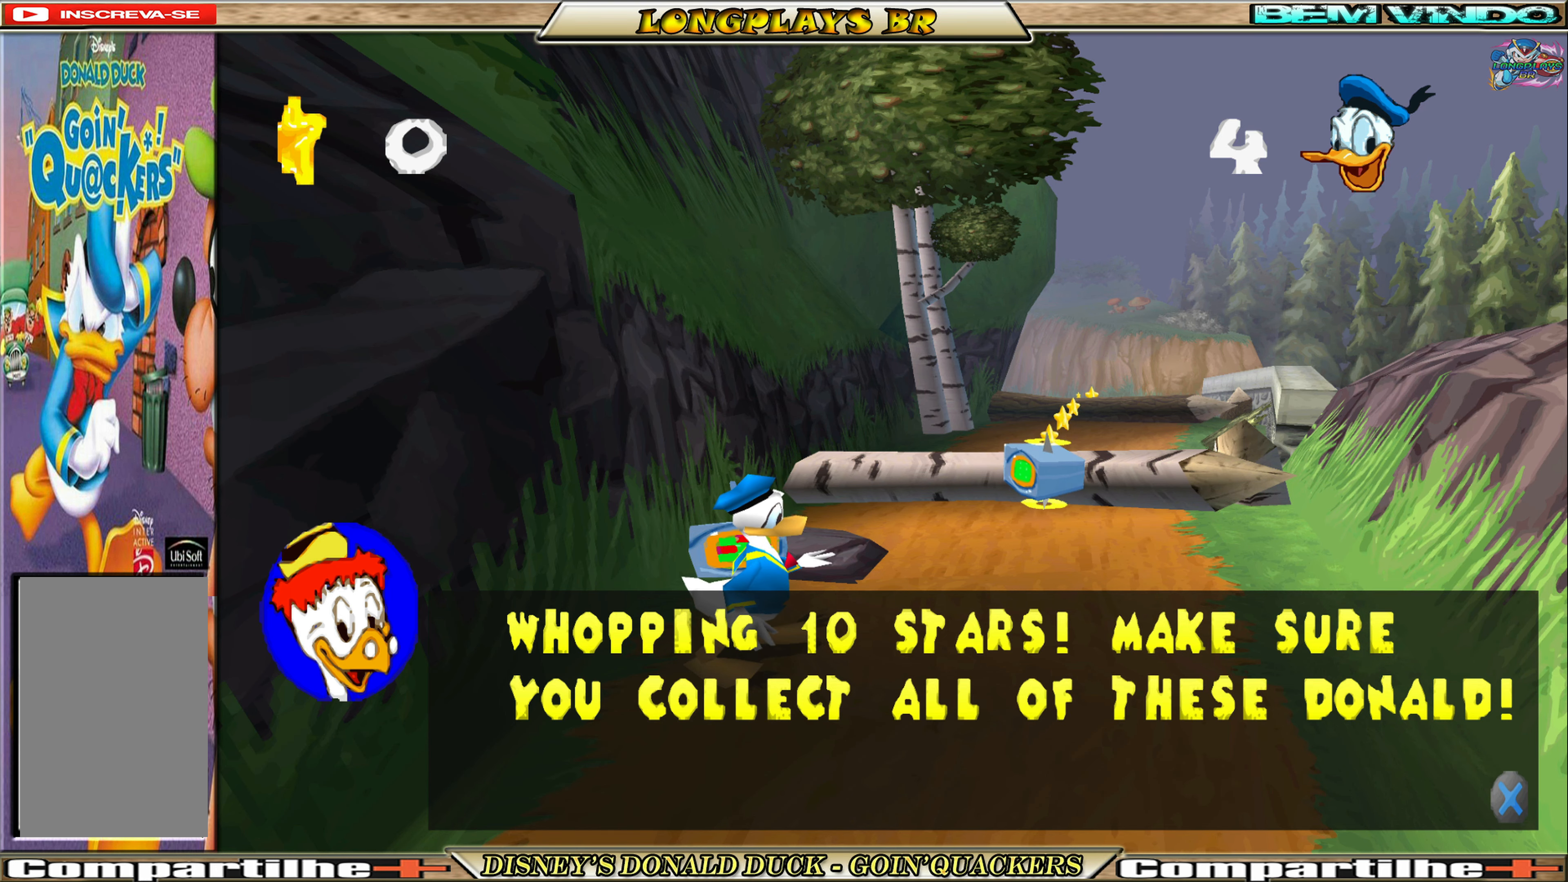
Gameplay with a controller (Xbox layout); each line is a JSON object with the inputs held at the frame after it. "events" lists button and stick changes between this image and that frame as [ms after this image, input, new state], when the widget could be followed in between. Not read: L3 R3 right_stick.
{"buttons": ["A"], "left_stick": "center", "events": [[367, "A", "down"]]}
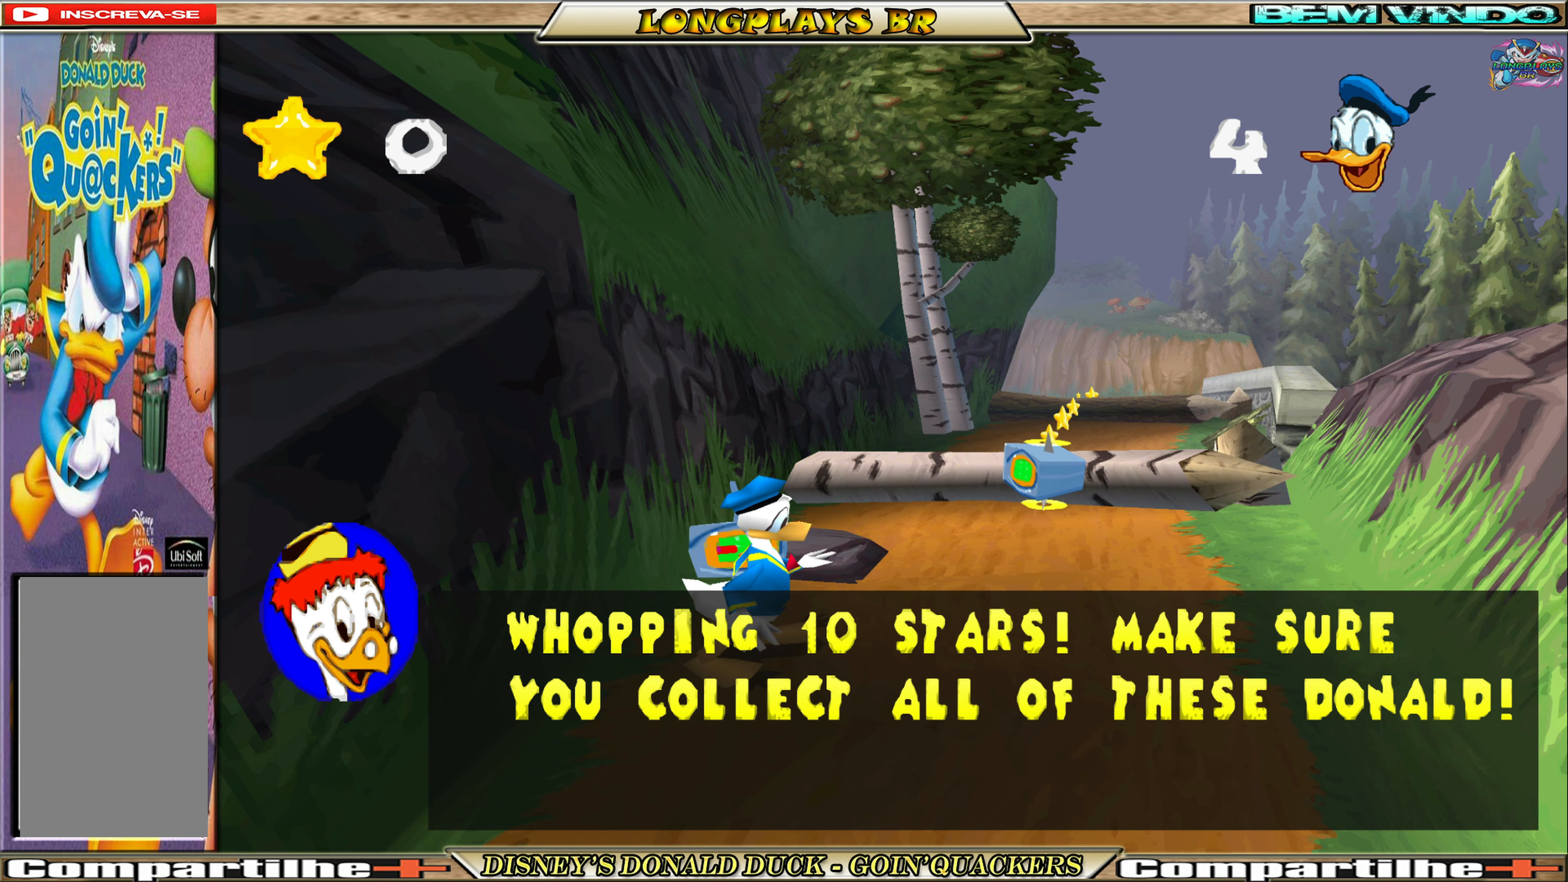
{"buttons": [], "left_stick": "center", "events": [[167, "A", "up"]]}
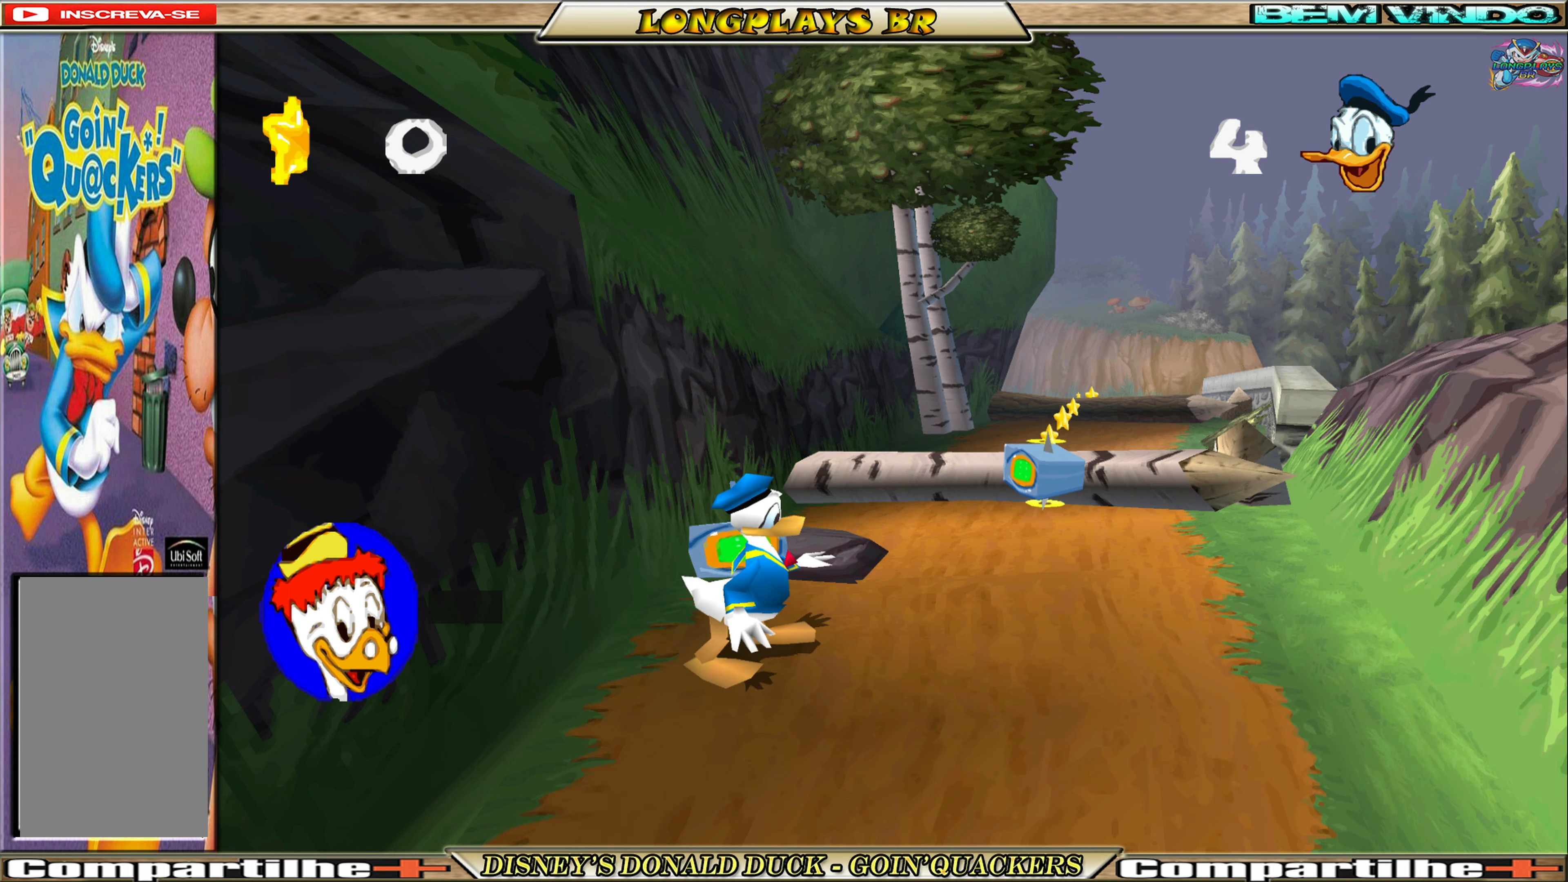
{"buttons": [], "left_stick": "center", "events": []}
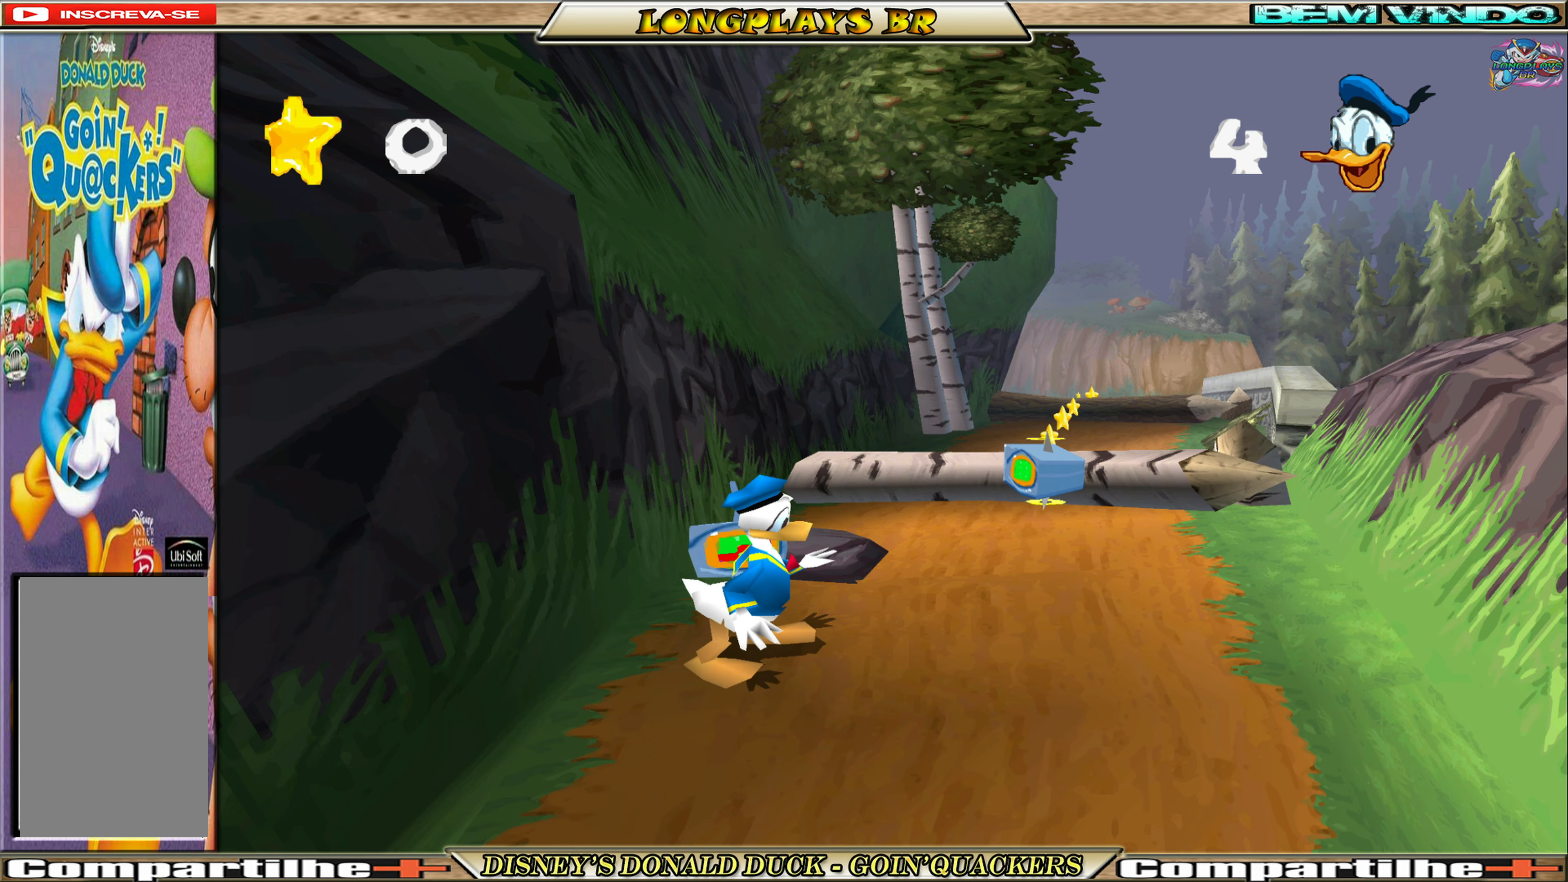
{"buttons": [], "left_stick": "center", "events": []}
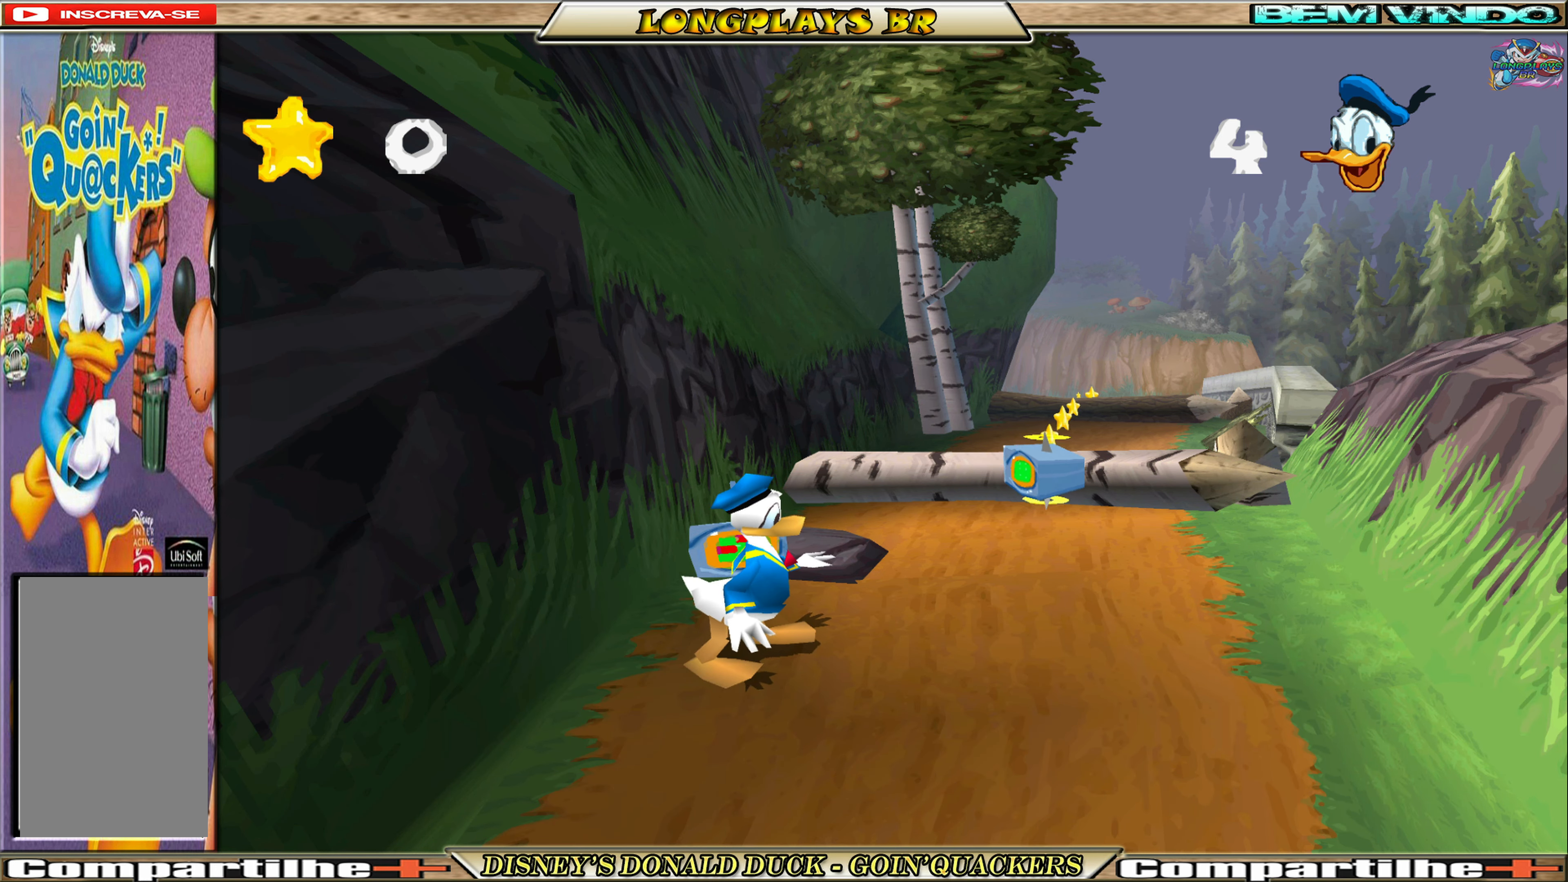
{"buttons": [], "left_stick": "down-right", "events": [[334, "left_stick", "down-right"]]}
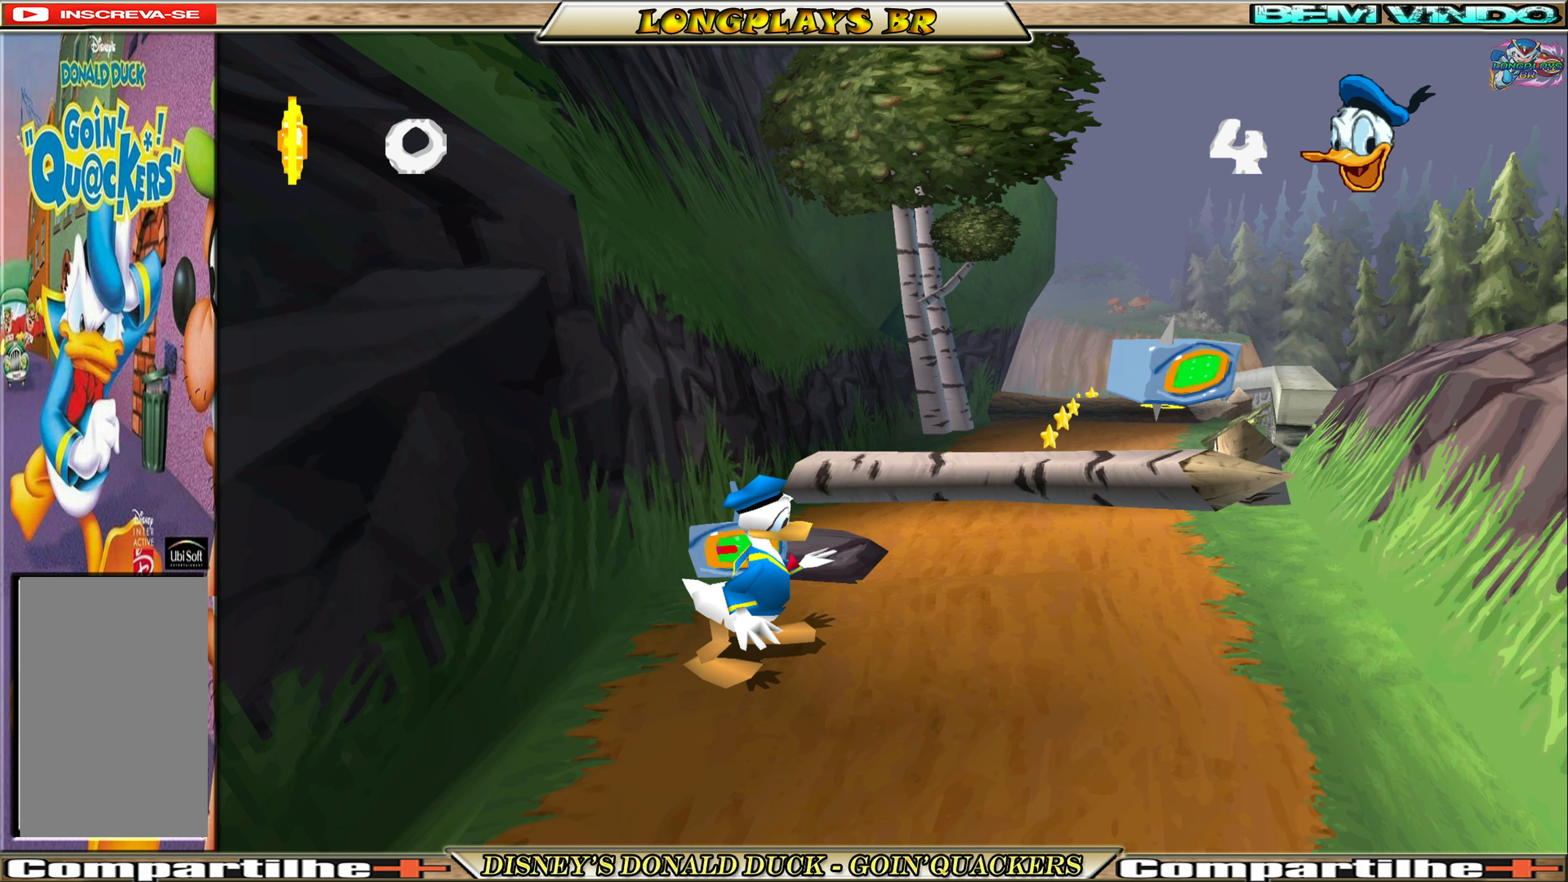
{"buttons": [], "left_stick": "down-right", "events": []}
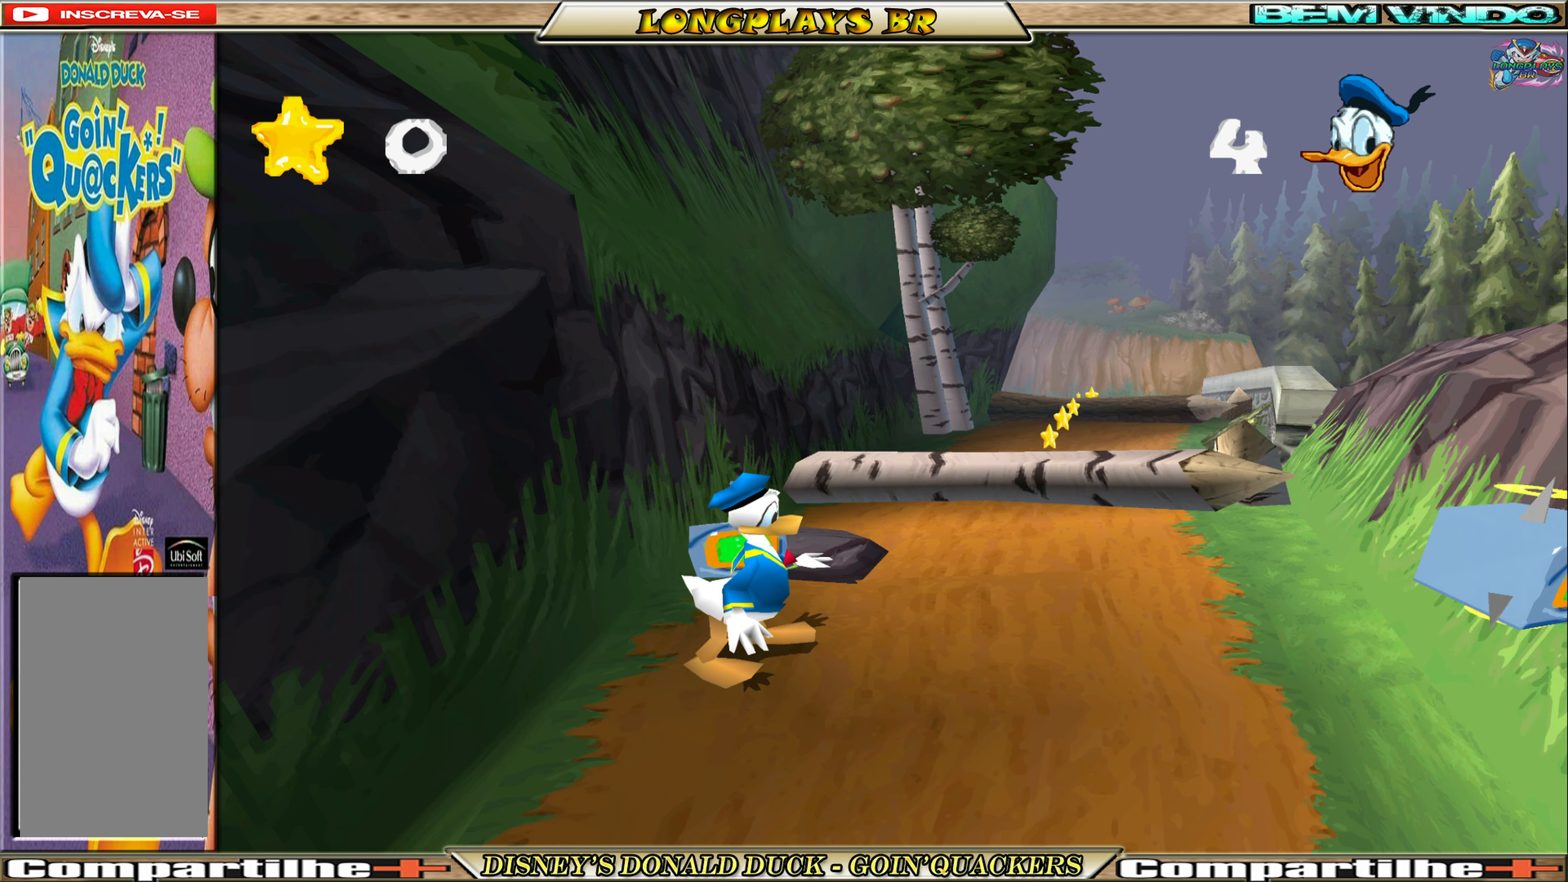
{"buttons": [], "left_stick": "up-right", "events": [[484, "left_stick", "up-right"]]}
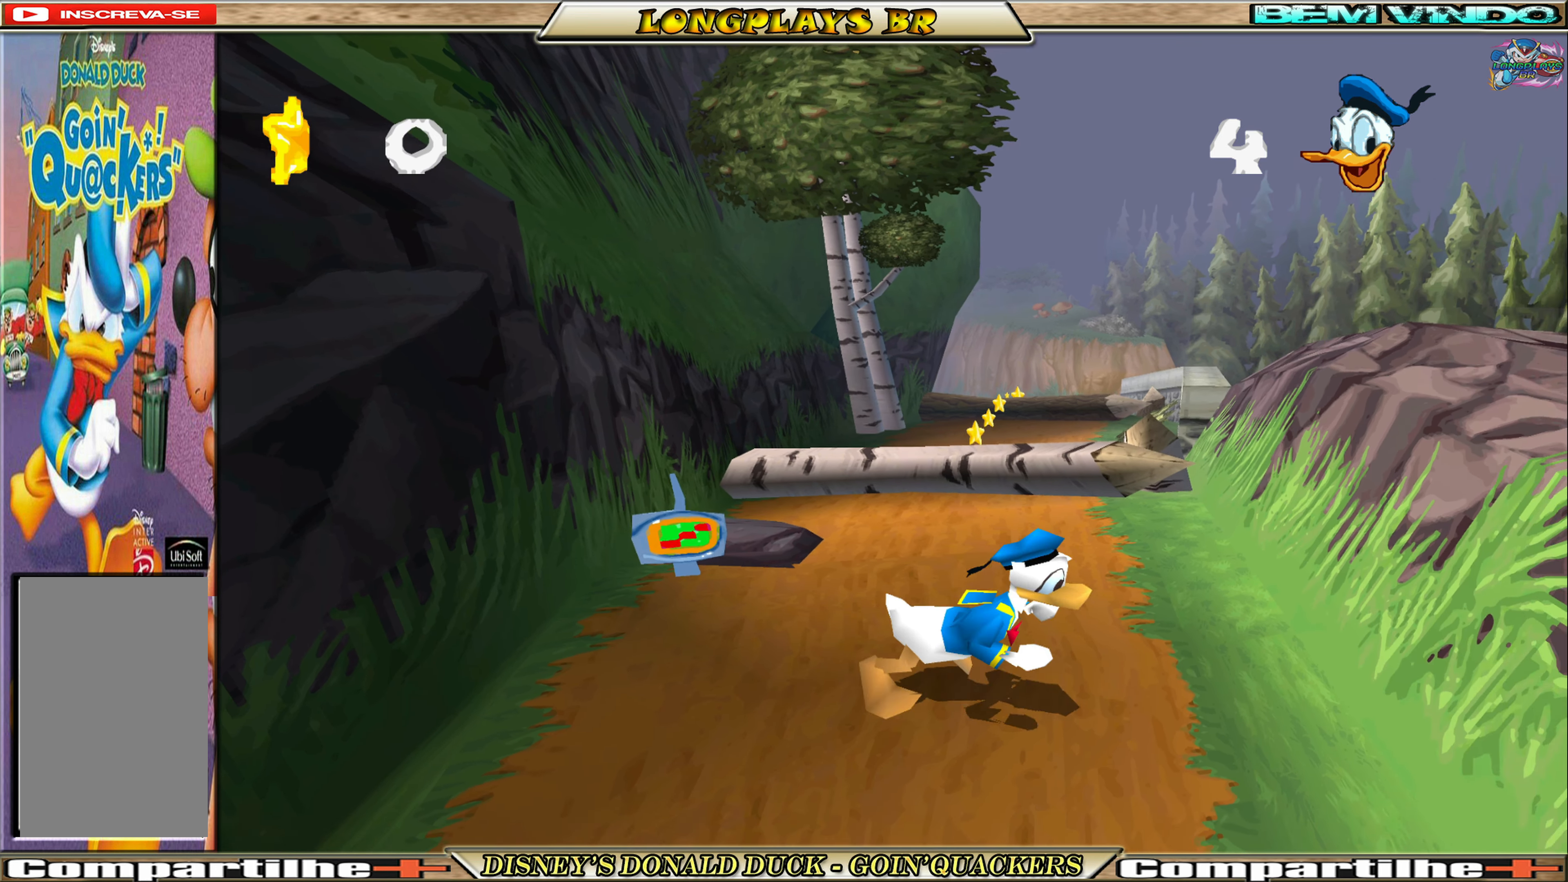
{"buttons": ["A"], "left_stick": "up"}
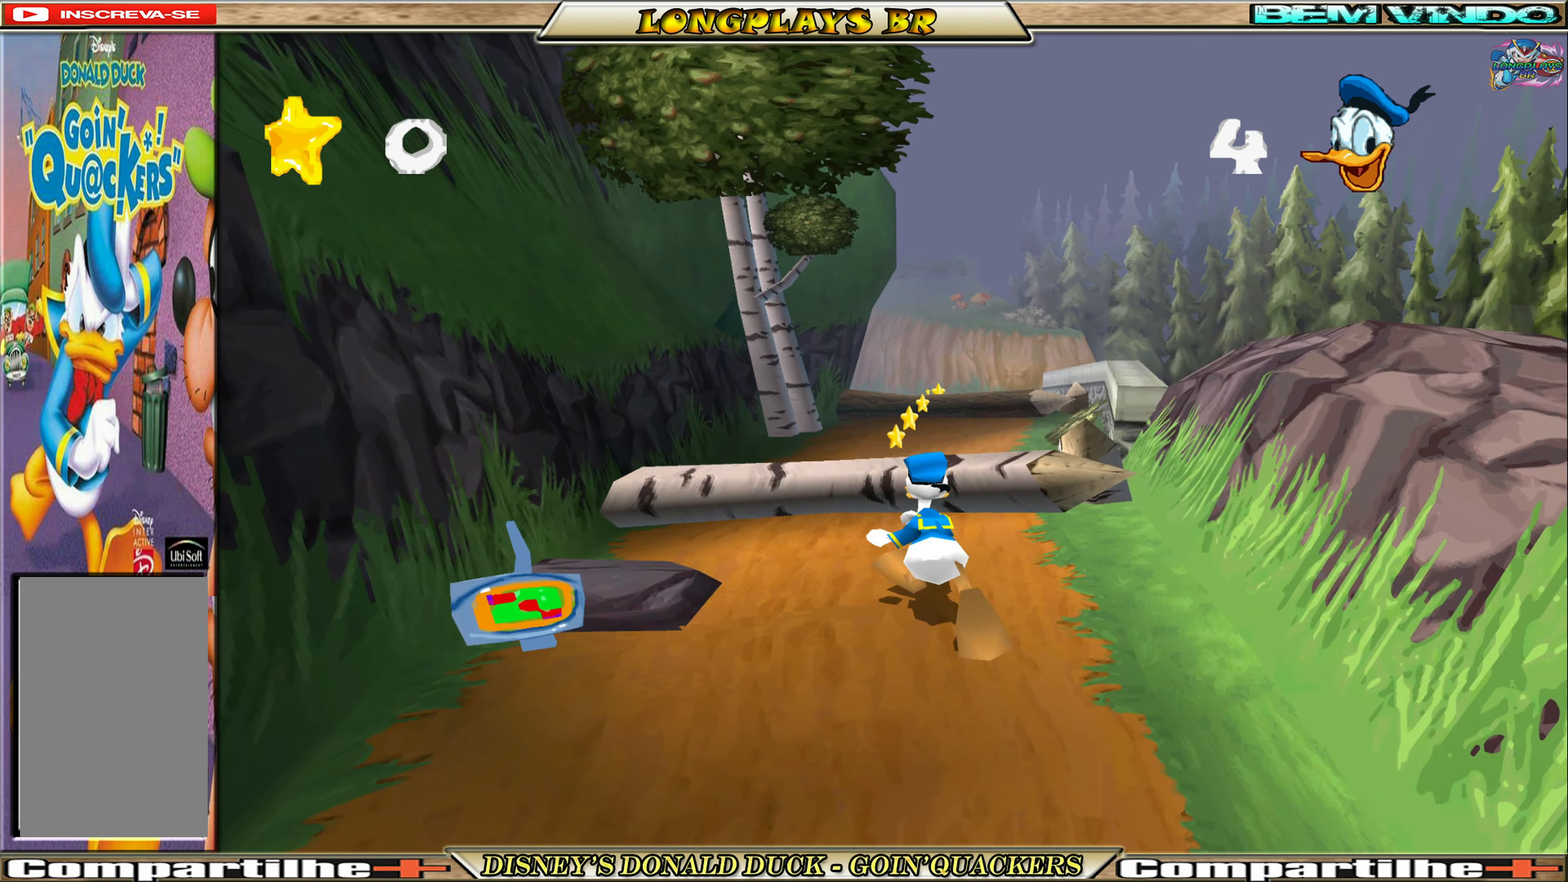
{"buttons": [], "left_stick": "up", "events": [[150, "A", "up"], [200, "A", "down"], [300, "A", "up"]]}
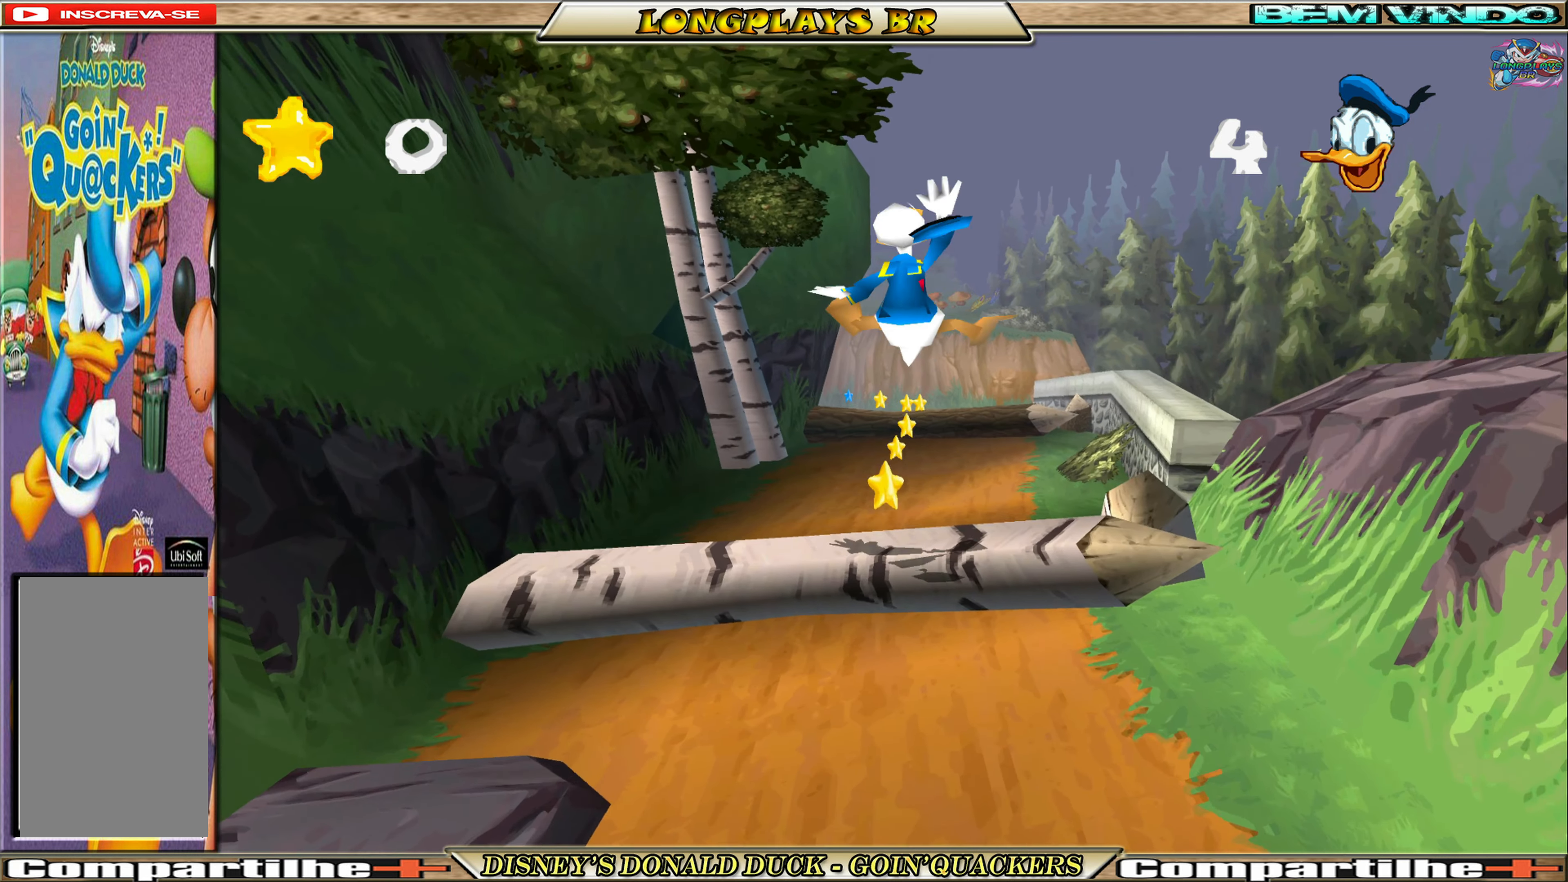
{"buttons": [], "left_stick": "up", "events": []}
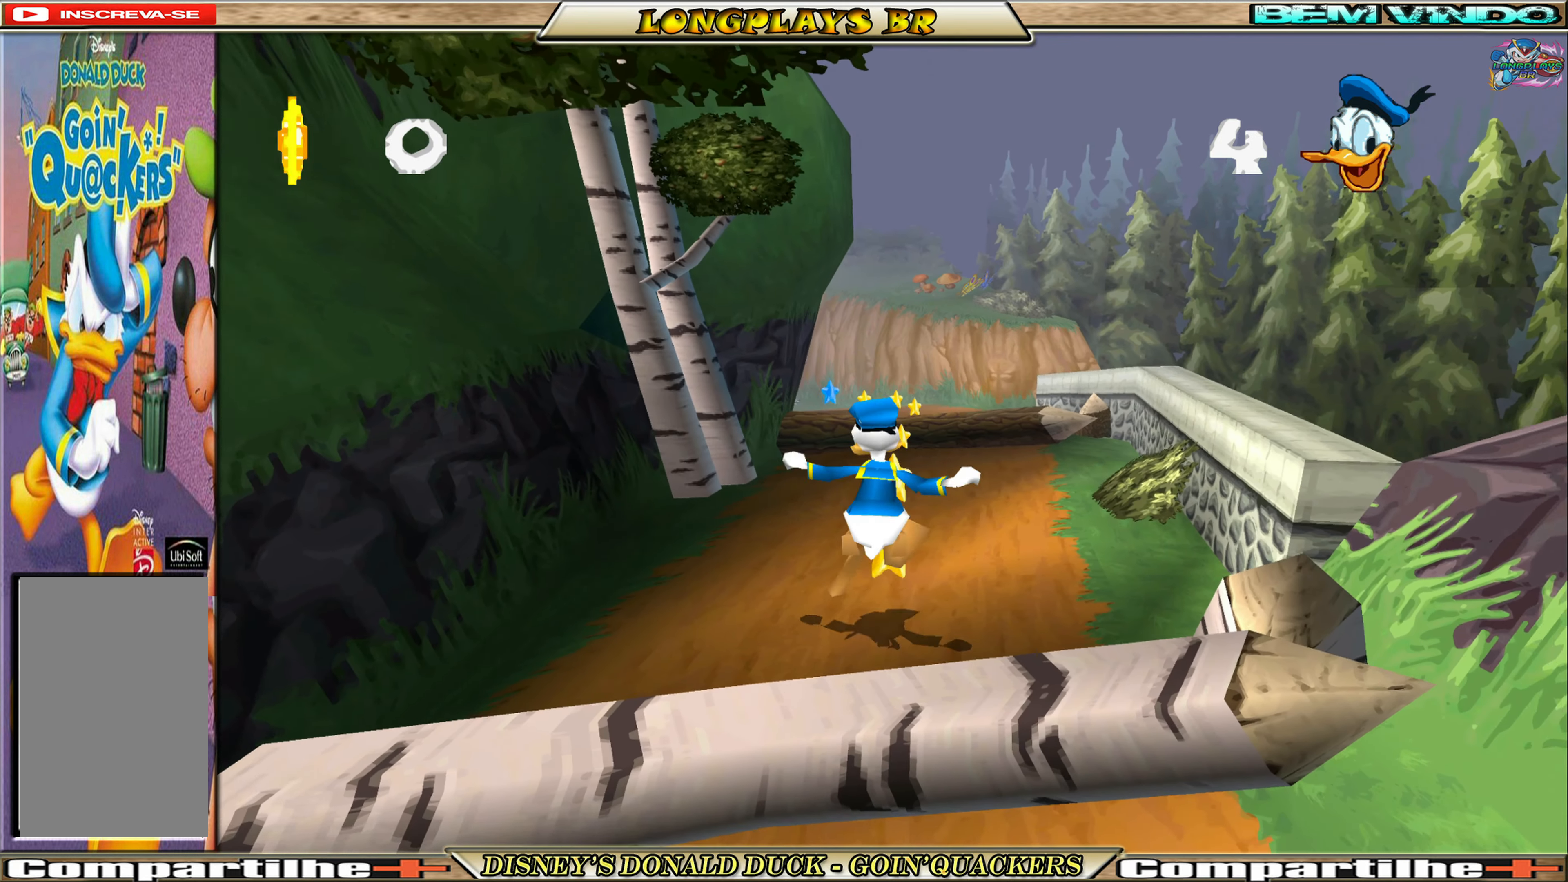
{"buttons": [], "left_stick": "up", "events": []}
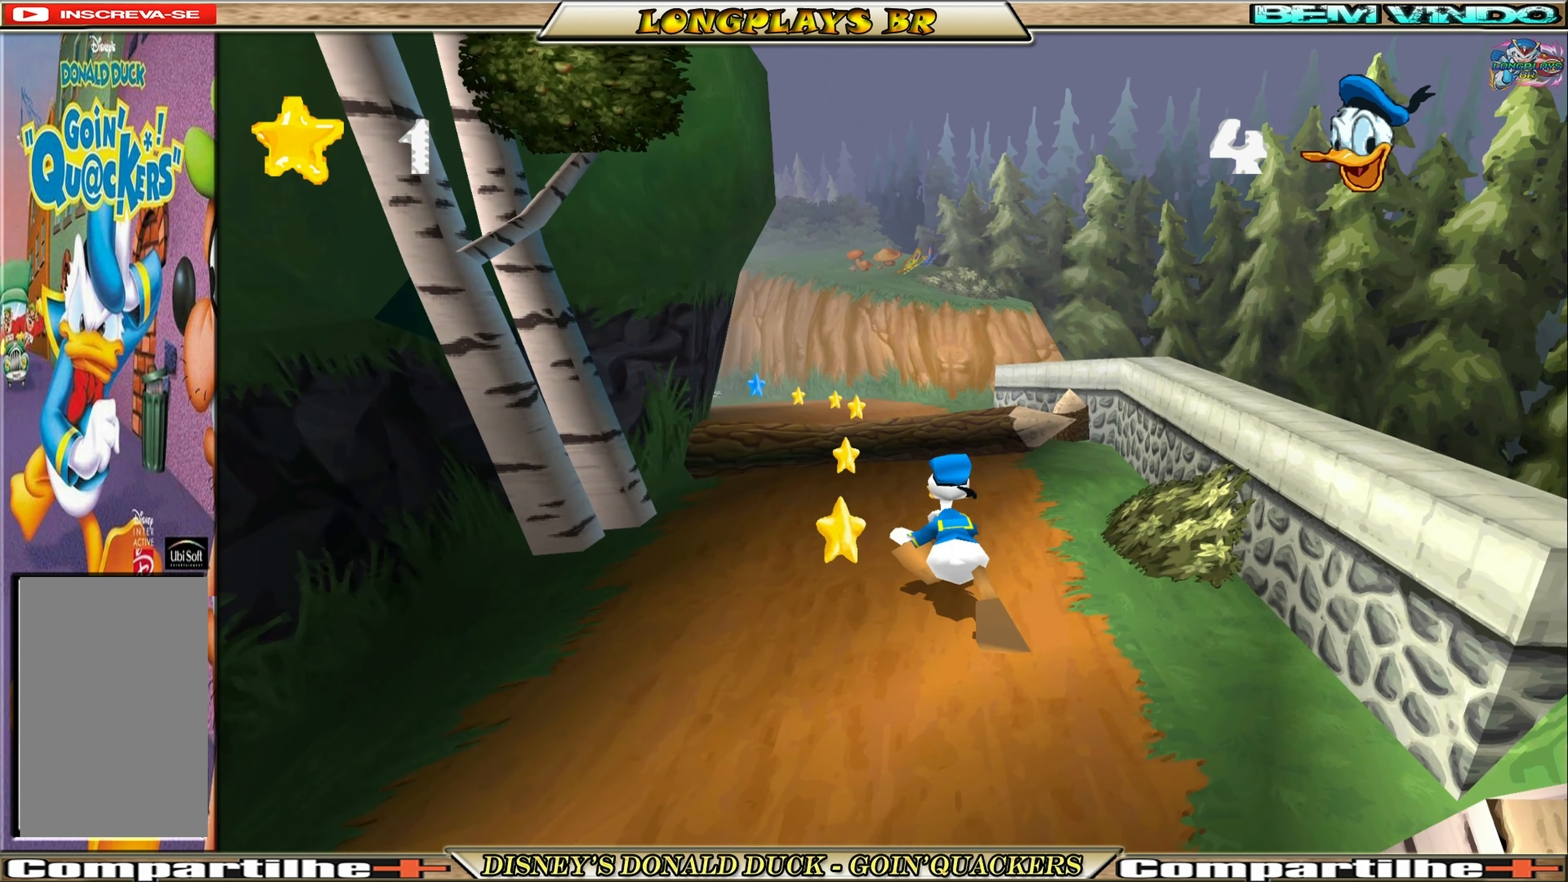
{"buttons": [], "left_stick": "up", "events": [[100, "left_stick", "up-left"], [283, "left_stick", "up"]]}
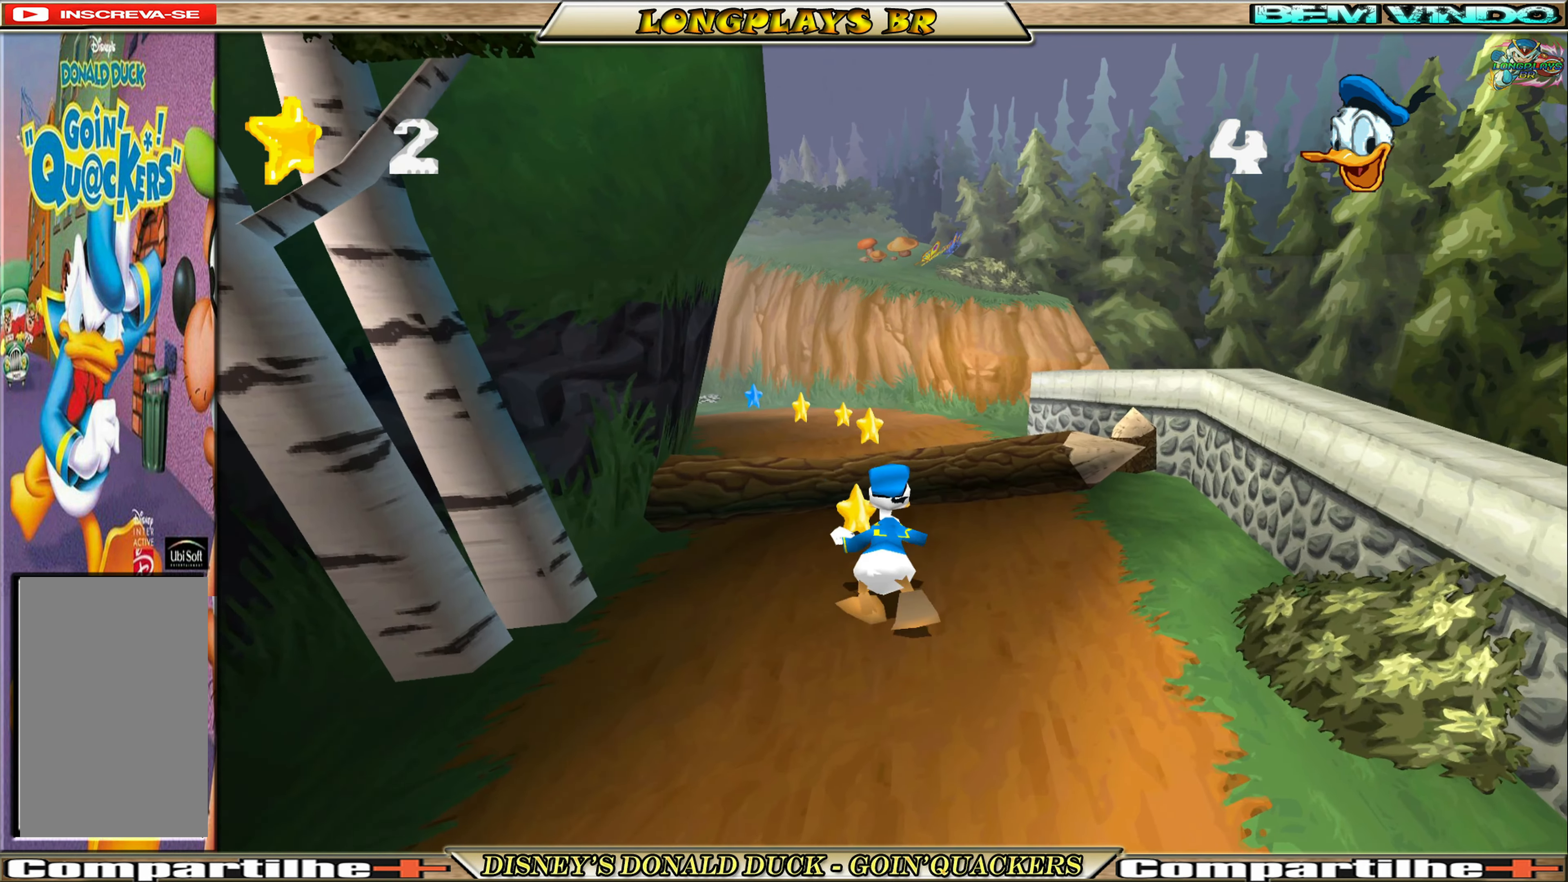
{"buttons": [], "left_stick": "up", "events": [[100, "A", "down"], [316, "A", "up"]]}
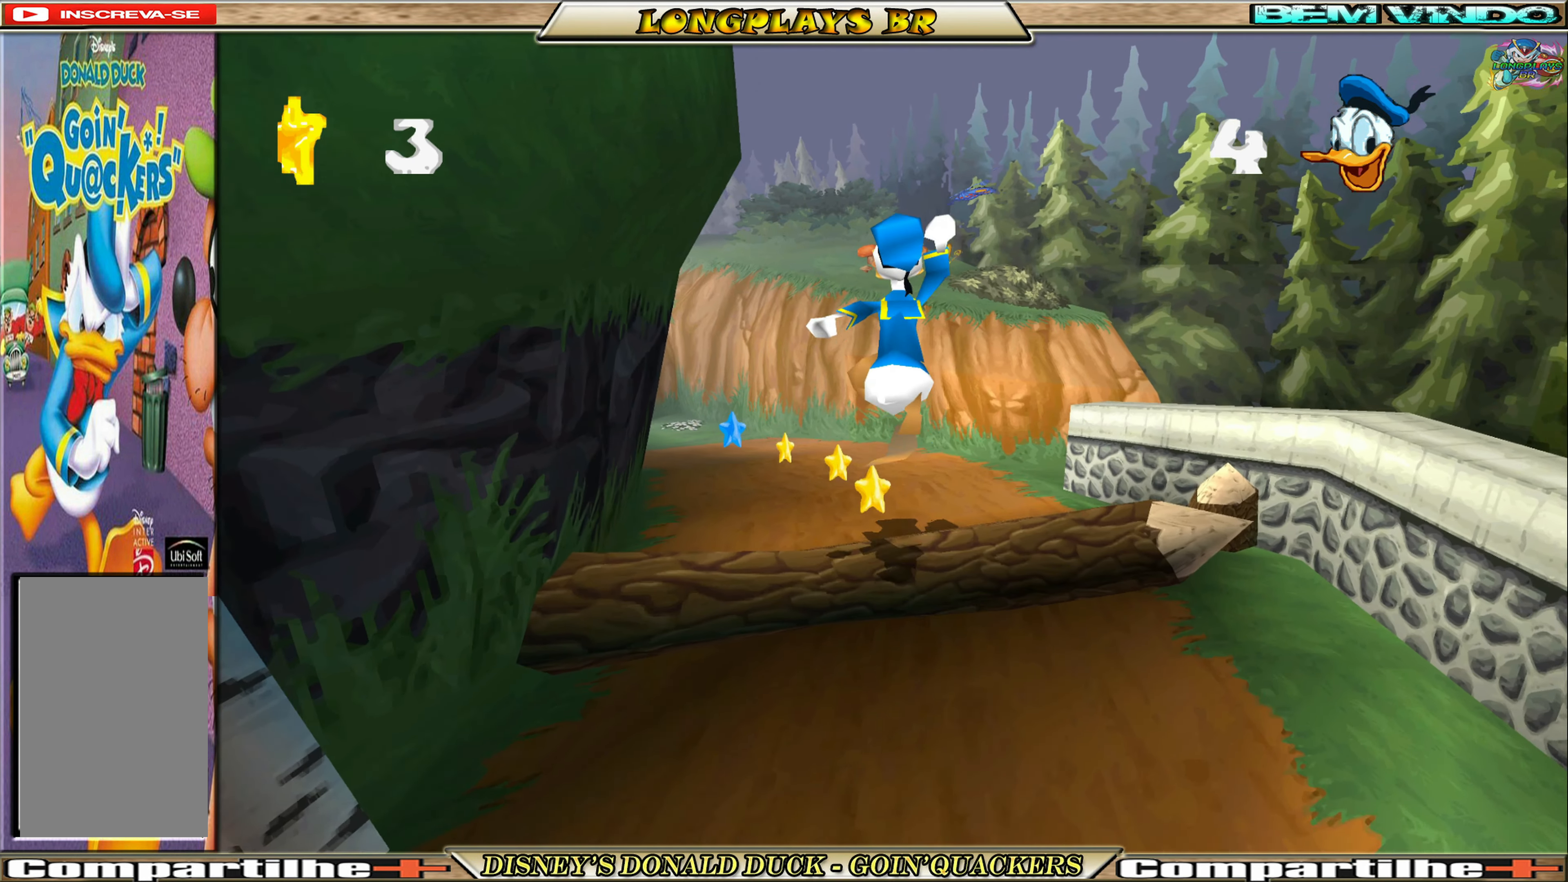
{"buttons": [], "left_stick": "up", "events": []}
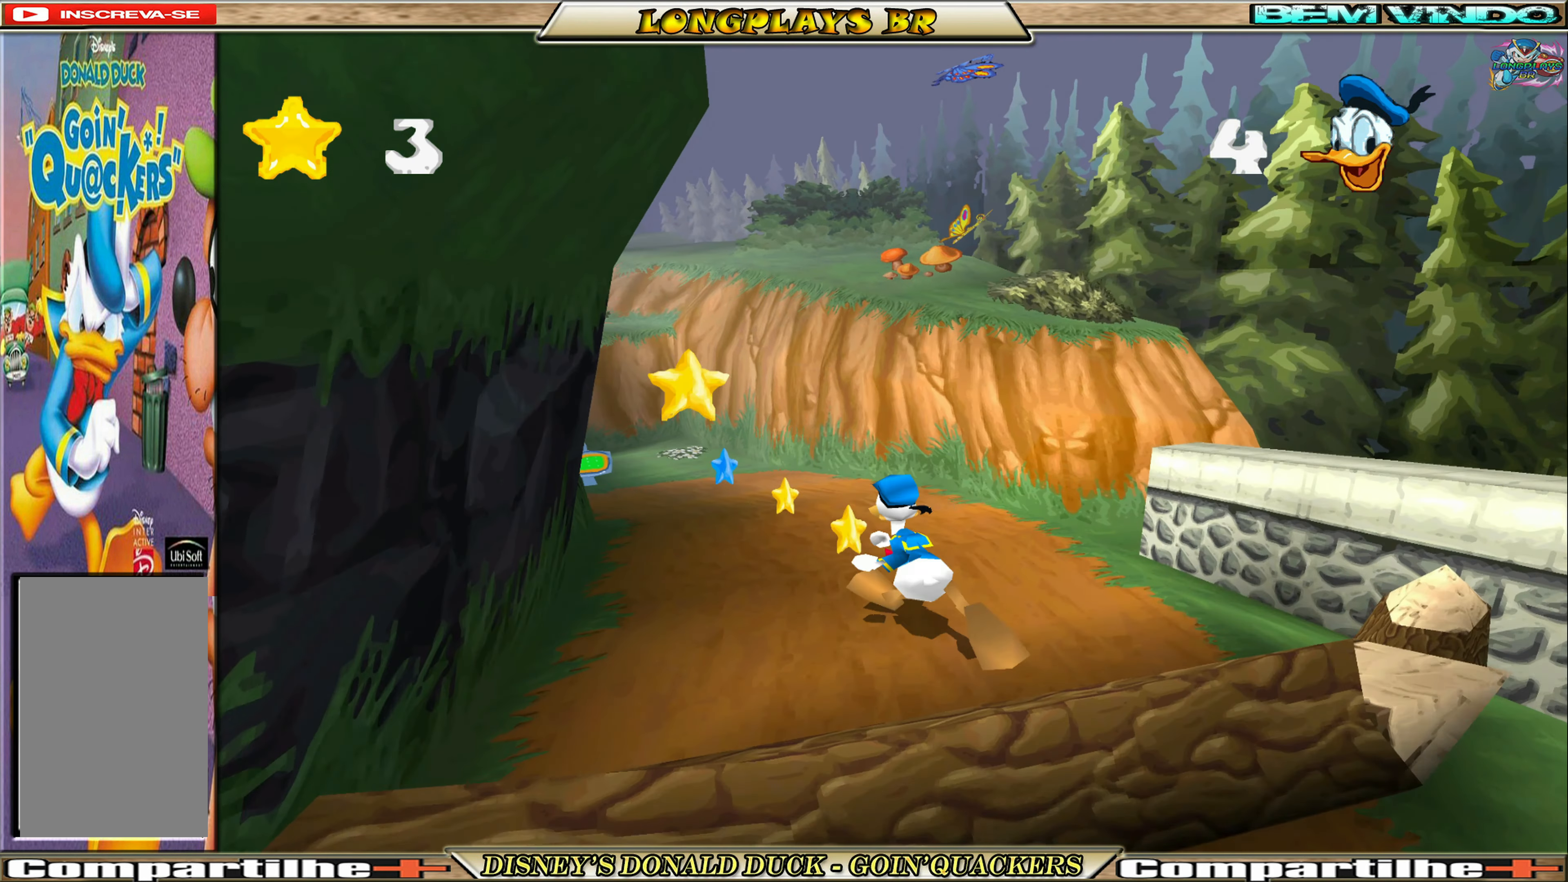
{"buttons": [], "left_stick": "up-left", "events": [[16, "left_stick", "up-left"]]}
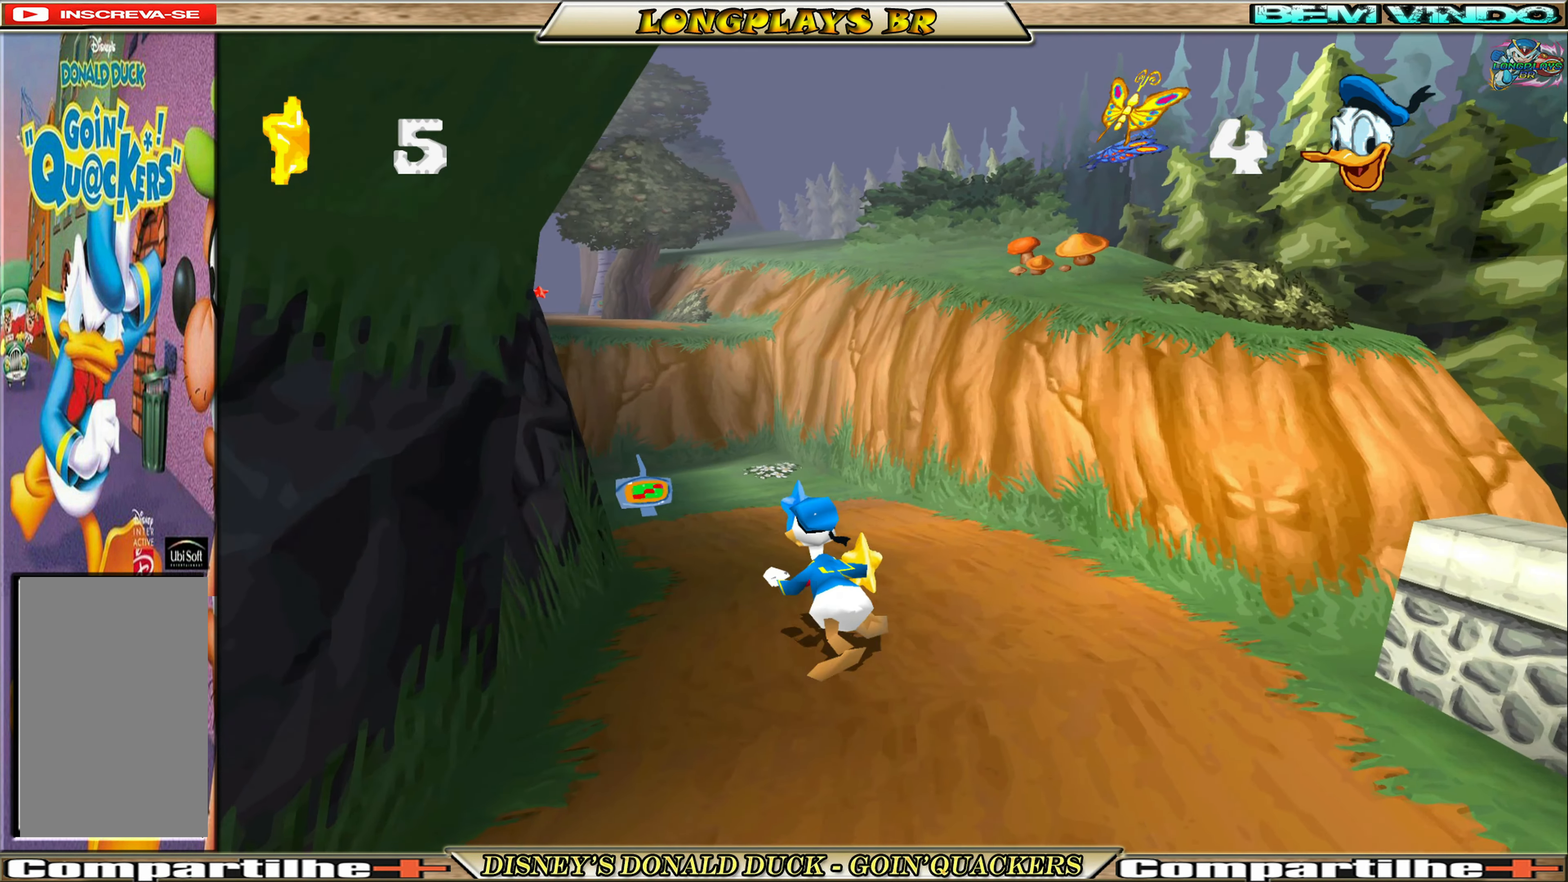
{"buttons": [], "left_stick": "up", "events": [[150, "left_stick", "up"]]}
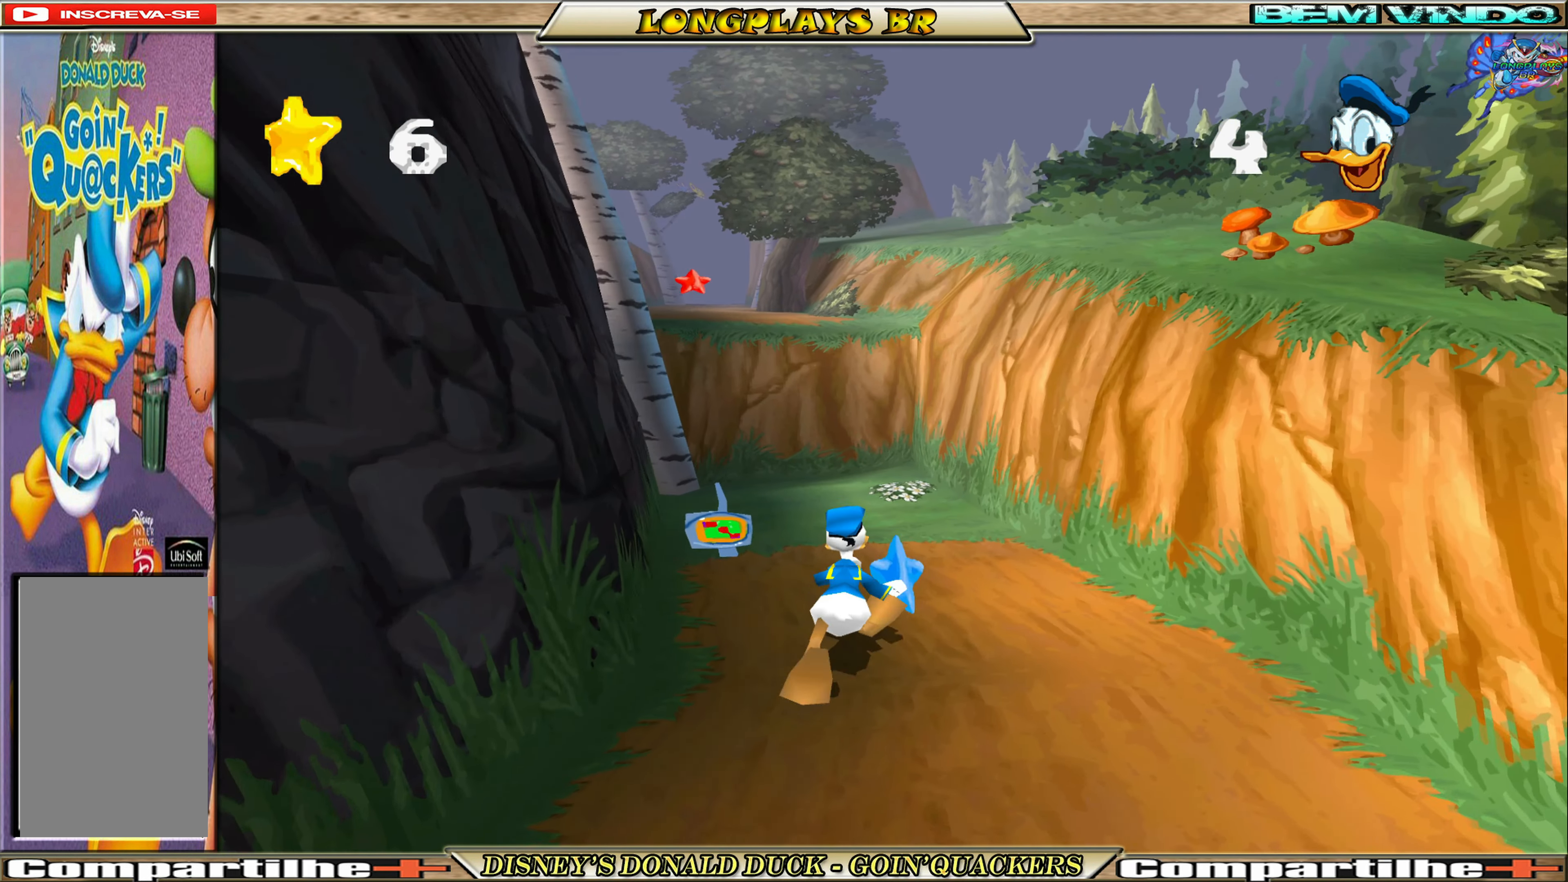
{"buttons": [], "left_stick": "center", "events": [[183, "left_stick", "up-left"], [350, "left_stick", "up"], [483, "left_stick", "center"]]}
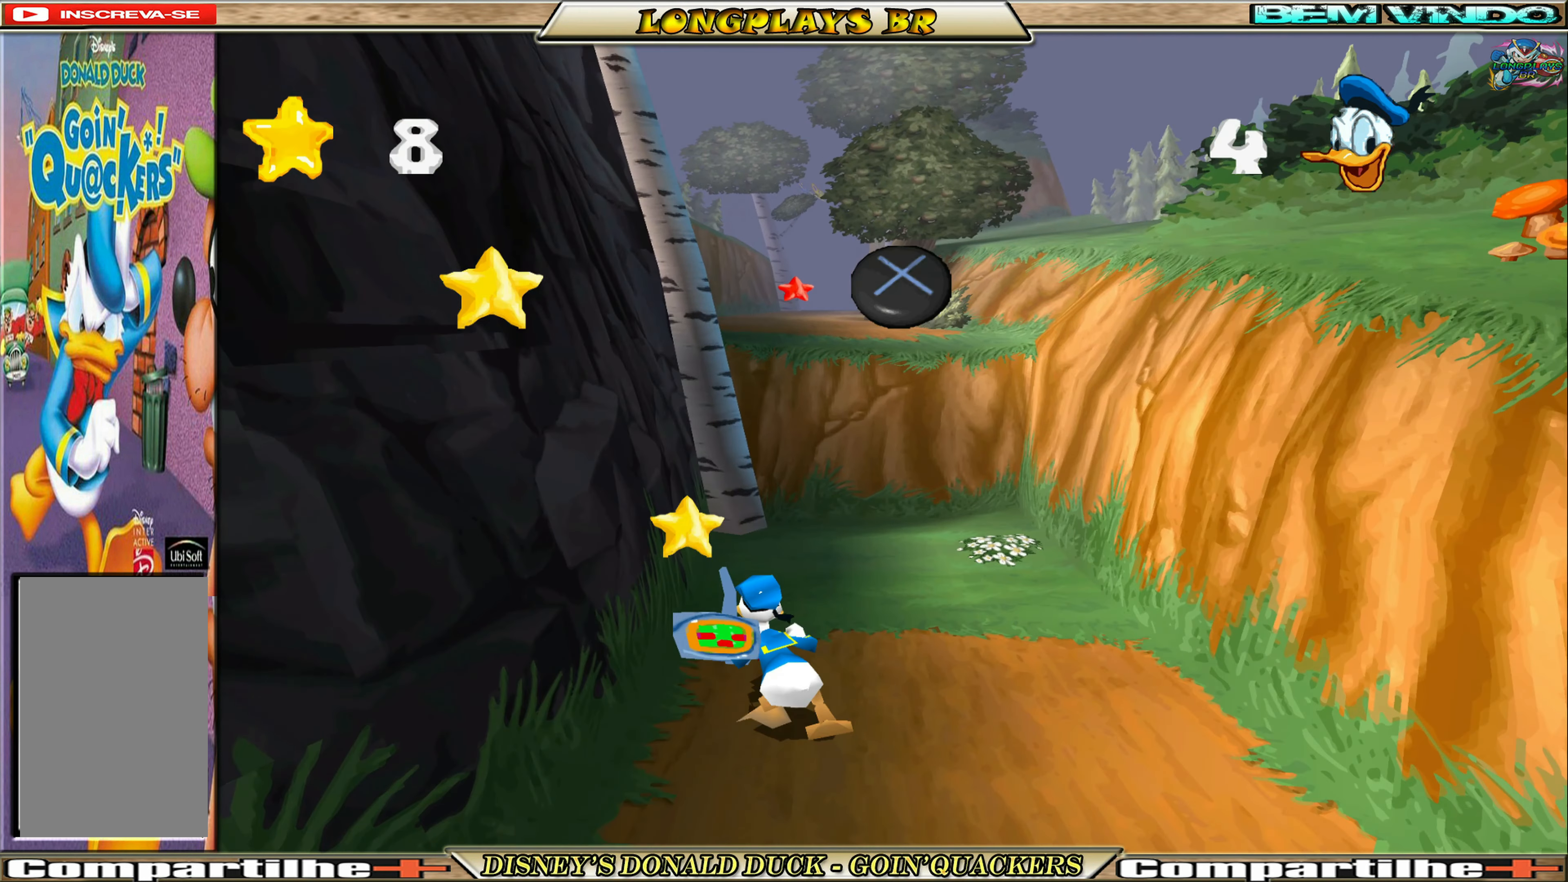
{"buttons": [], "left_stick": "center", "events": [[50, "A", "down"], [183, "A", "up"]]}